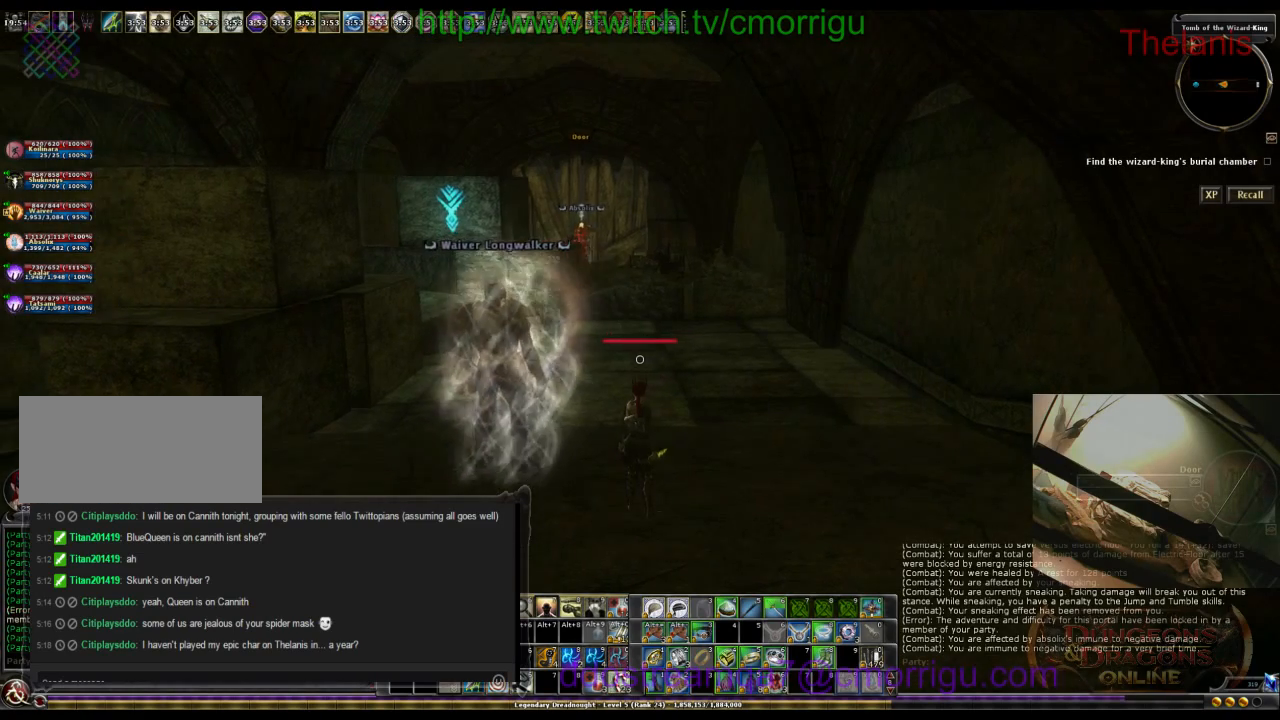
Gameplay with keyboard; each line is a JSON object with the keys held at the frame after it. "events" lists presses ("down") and releases ("up") of ".", "/", "0", "1", "2", "3", "4", "5", "6", "7", "8", "9", "a", "b", "backslash", "backspace", "c", "caps_lock", "comma", "ctrl_l", "ctrl_r", "d", "e", "equals", "escape", "f", "f1", "f10", "f11", "f12", "f2", "f3", "f4", "f5", "f6", "f7", "f8", "f9", "g", "h", "i", "j", "k", "l", "lbracket", "m", "minus", "n", "o", "p", "q", "quote", "r", "rbracket", "return", "s", "semicolon", "shift_l", "shift_r", "space", "t", "tab", "tilde", "u", "v", "w", "x", "y" and "z" between this image and that frame as [ms after this image, input, new state], when the widget could be followed in between. No other keys are recorded. Mouse input is not recorded.
{"keys": ["w"], "events": [[133, "w", "down"]]}
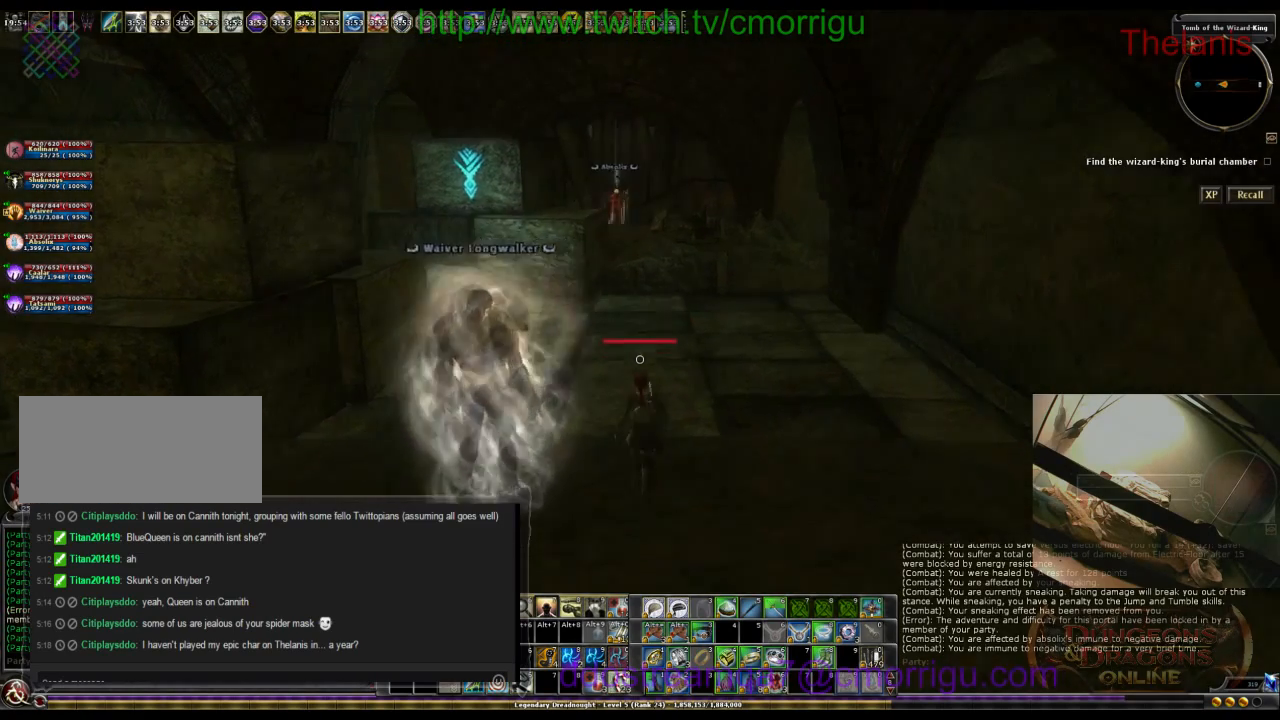
{"keys": ["w"], "events": []}
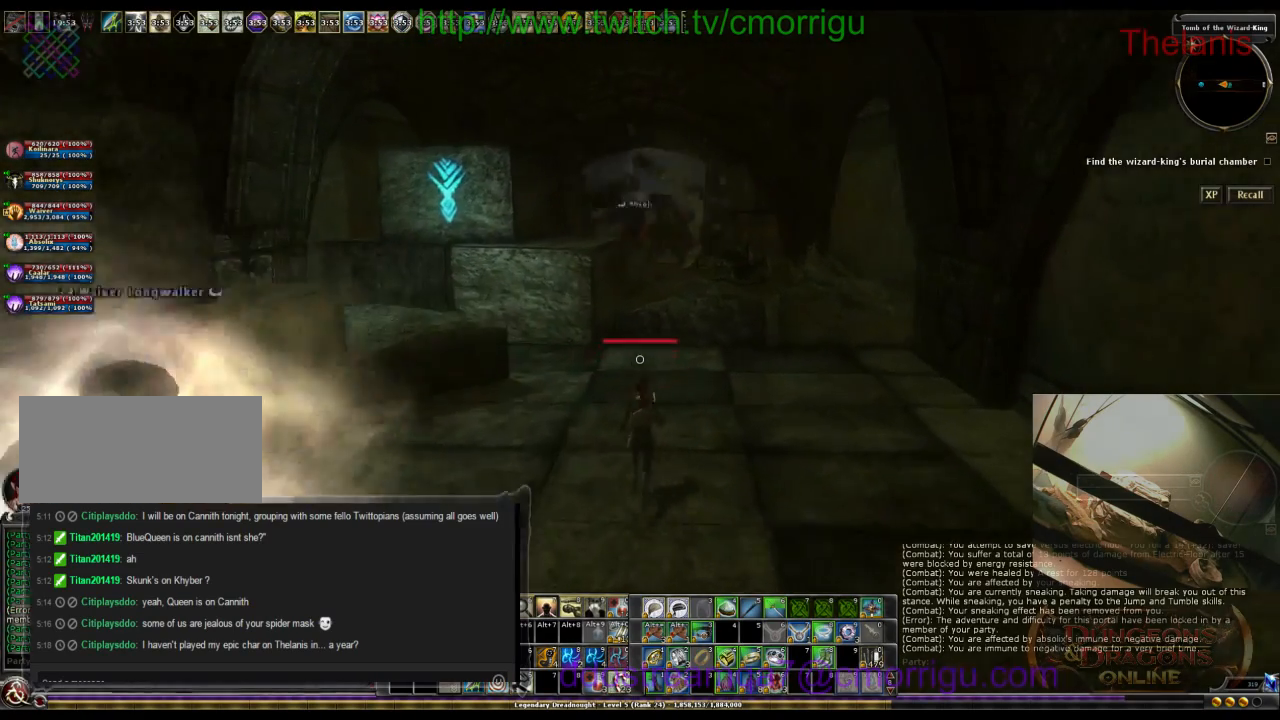
{"keys": ["space", "w"], "events": [[433, "space", "down"]]}
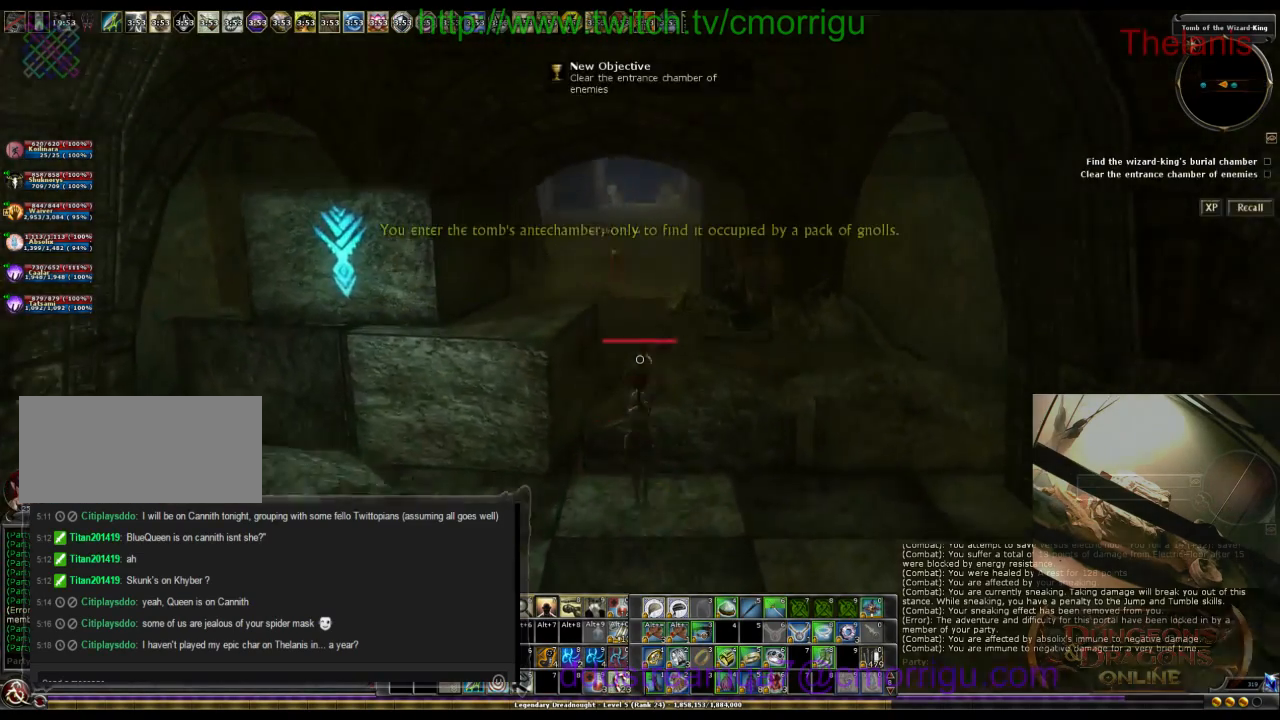
{"keys": ["w"], "events": [[100, "space", "up"]]}
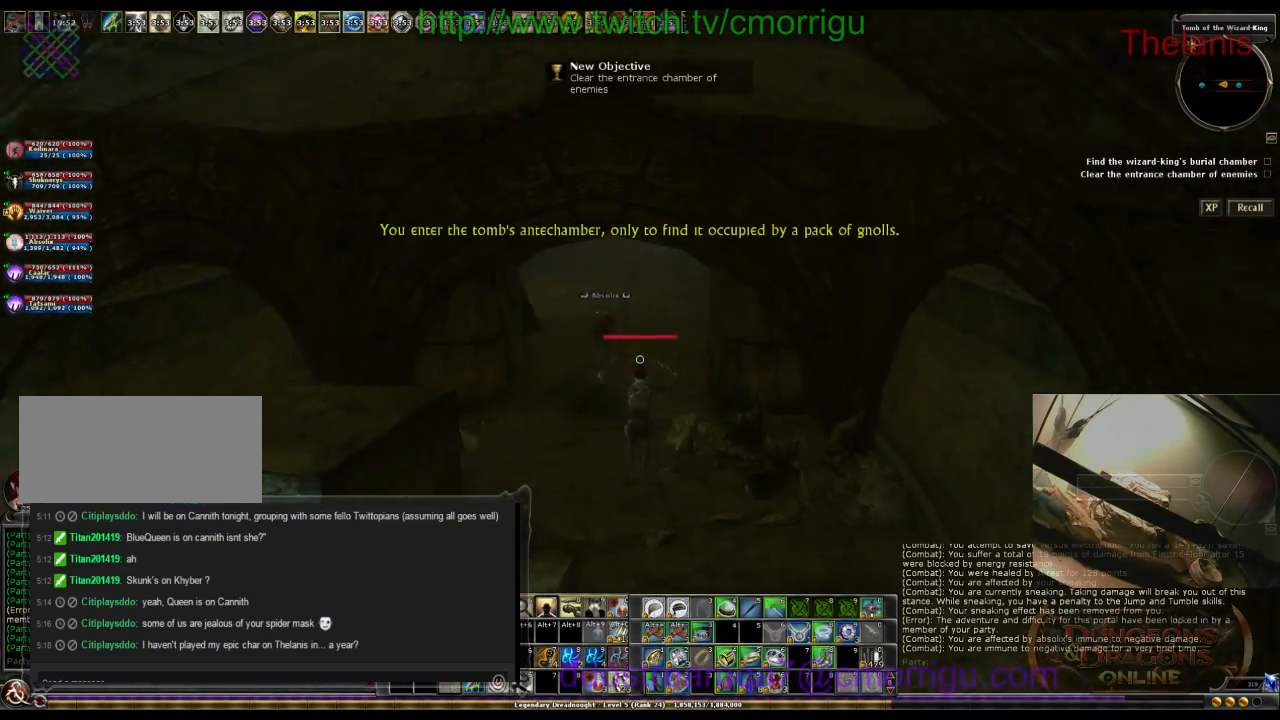
{"keys": ["w"], "events": []}
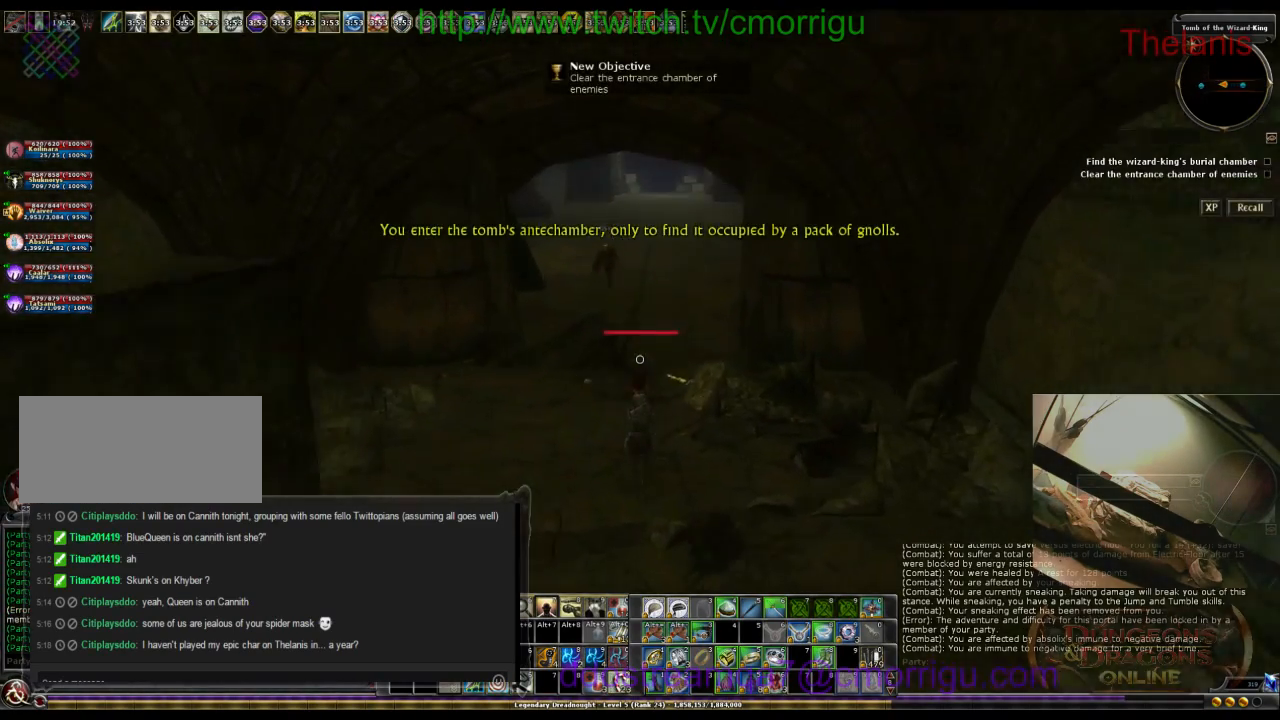
{"keys": ["w"], "events": []}
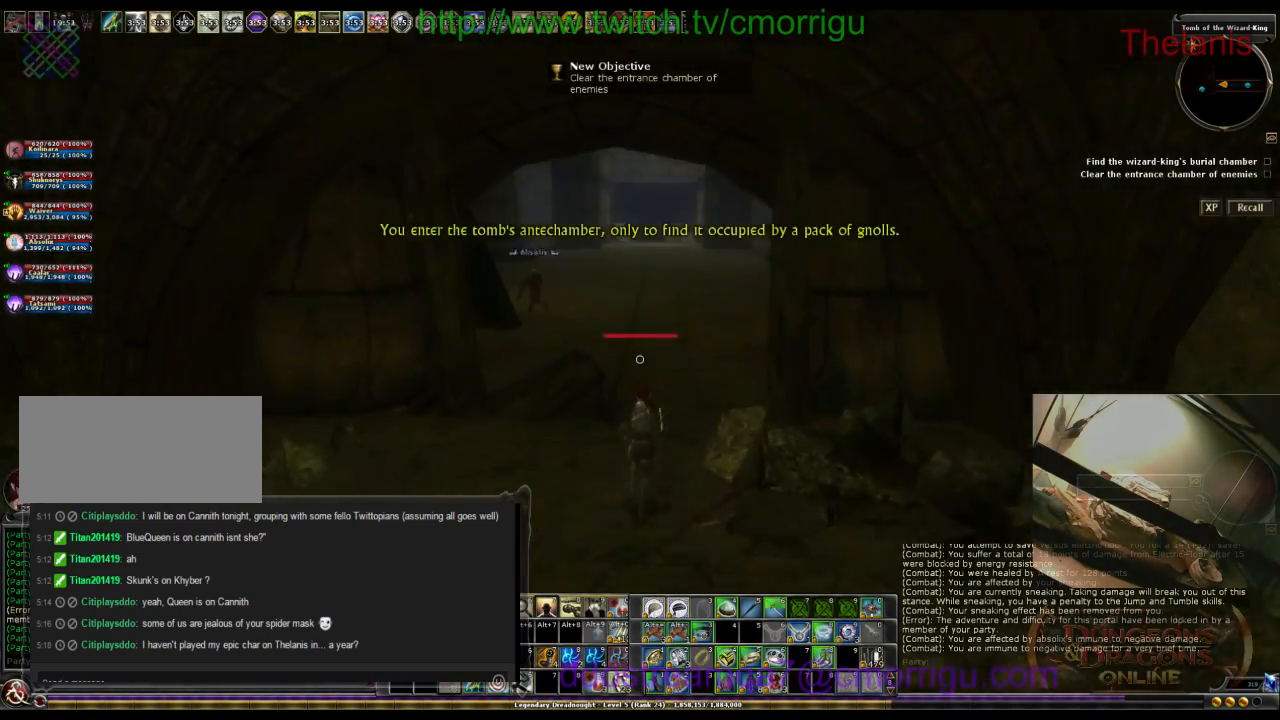
{"keys": ["w"], "events": []}
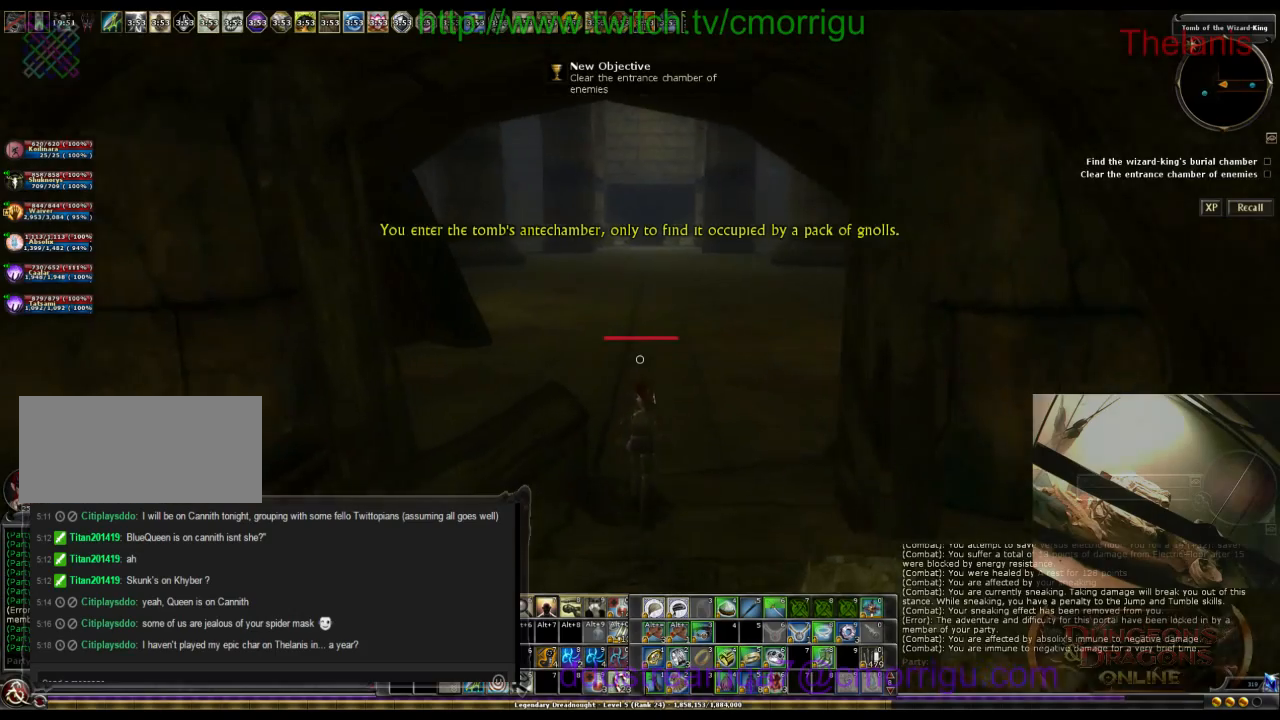
{"keys": ["w"], "events": []}
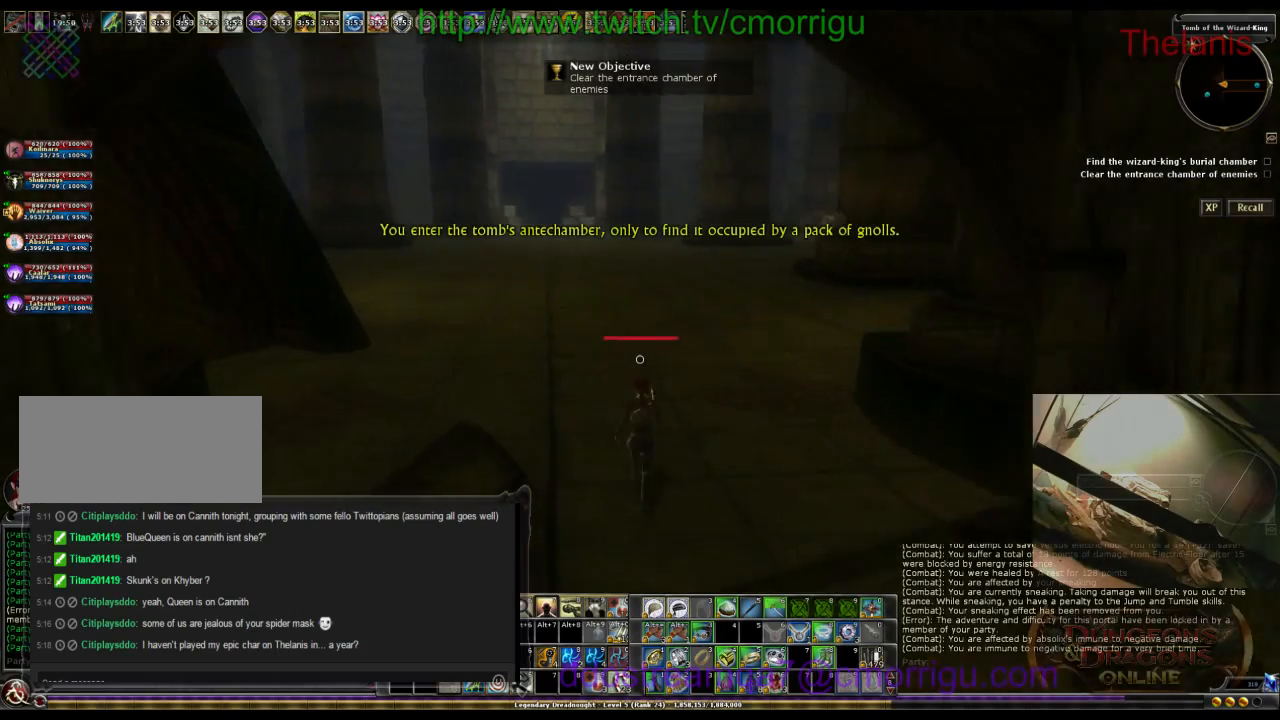
{"keys": ["w"], "events": []}
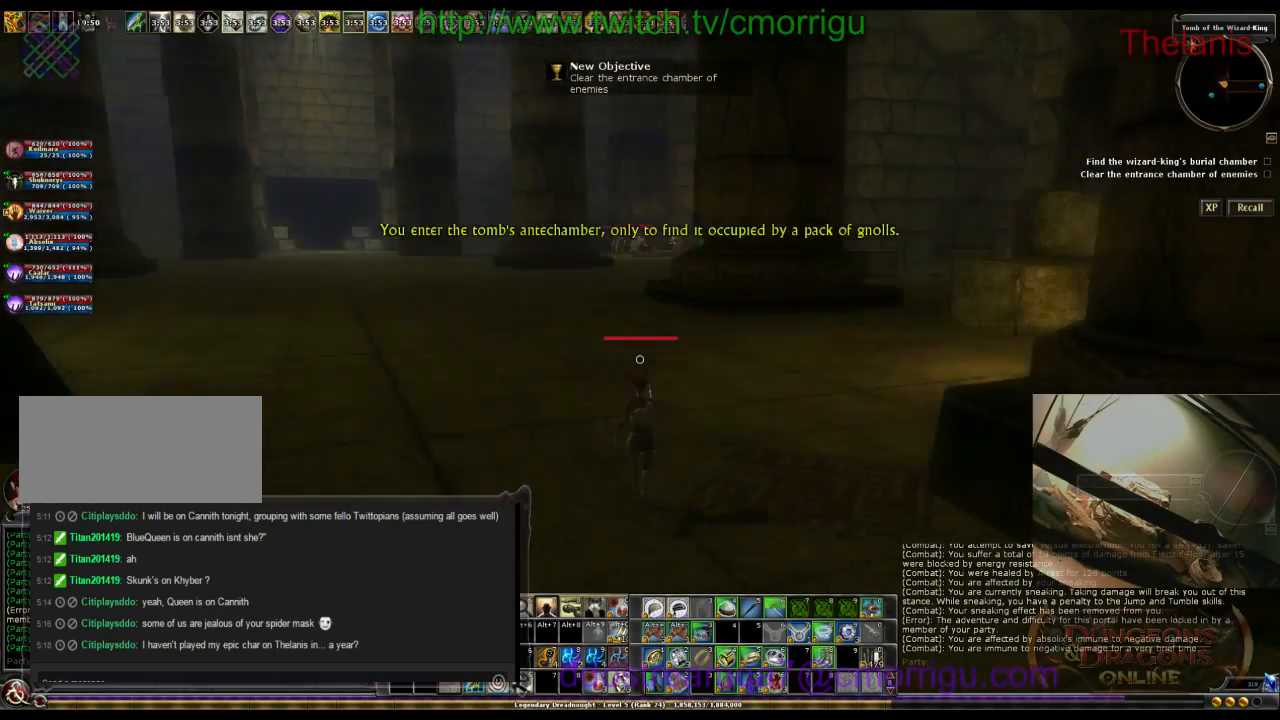
{"keys": ["w"], "events": []}
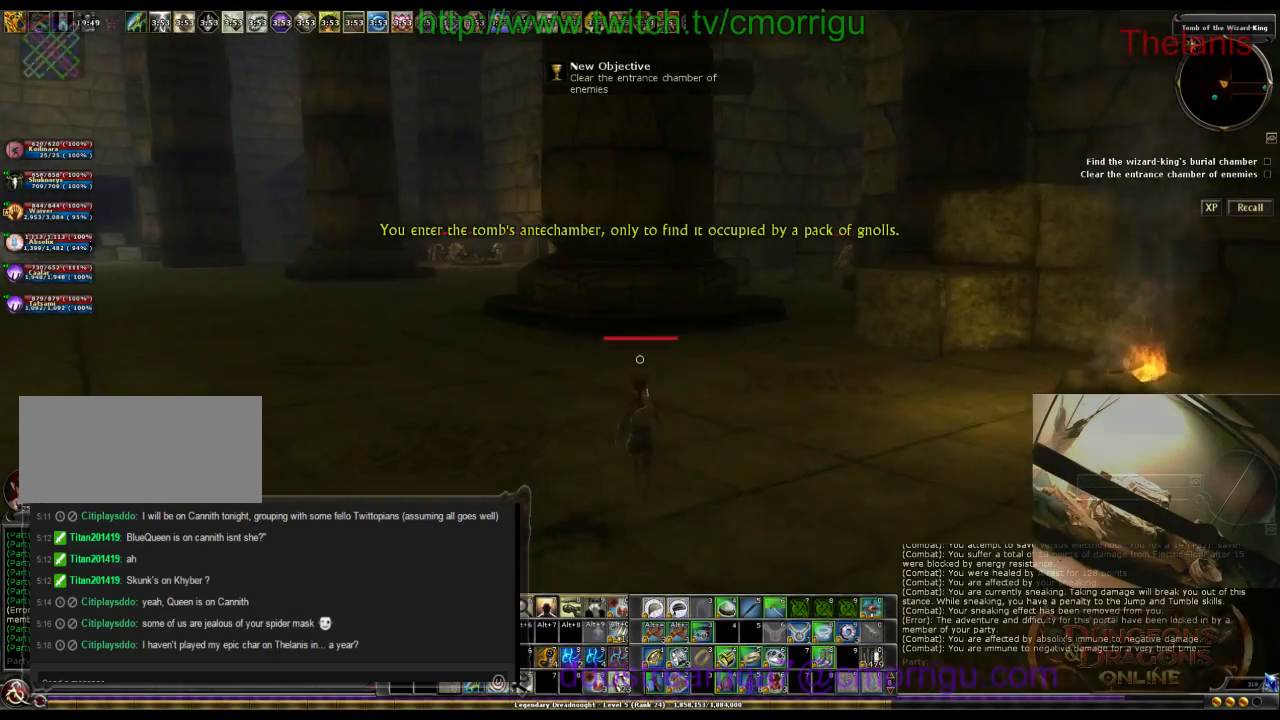
{"keys": ["w"], "events": []}
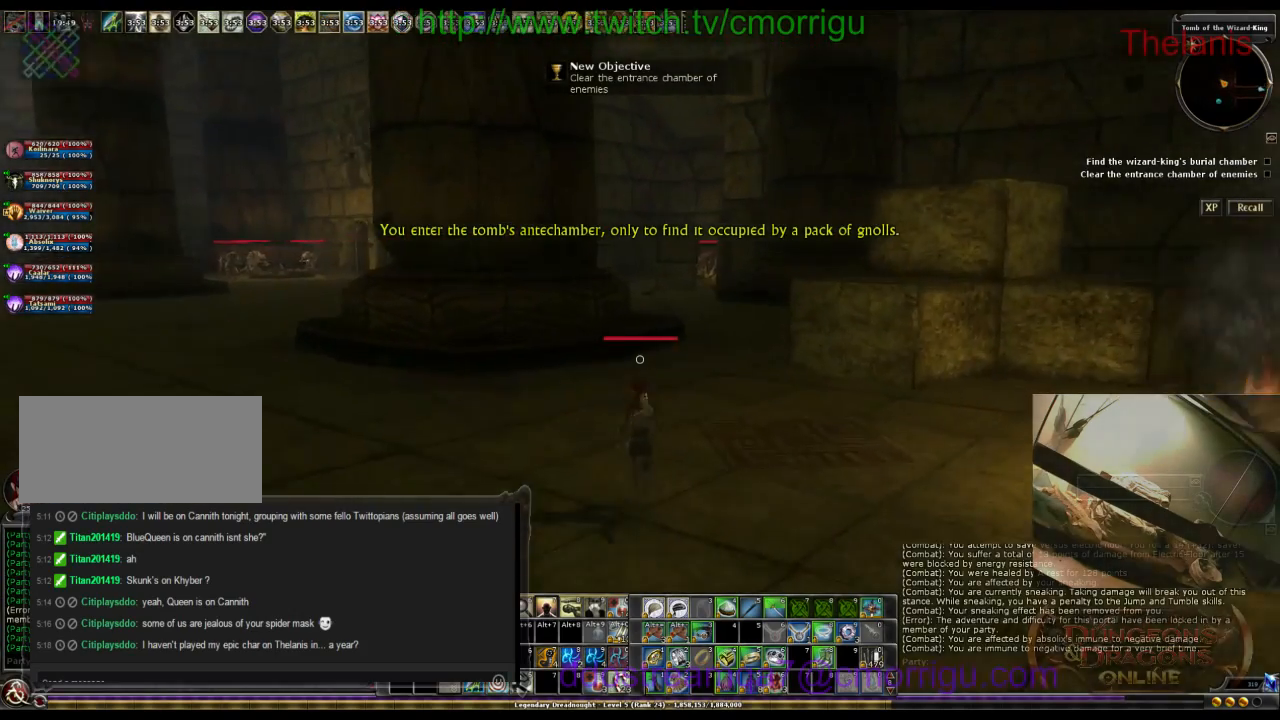
{"keys": ["w"], "events": [[167, "1", "down"], [333, "1", "up"]]}
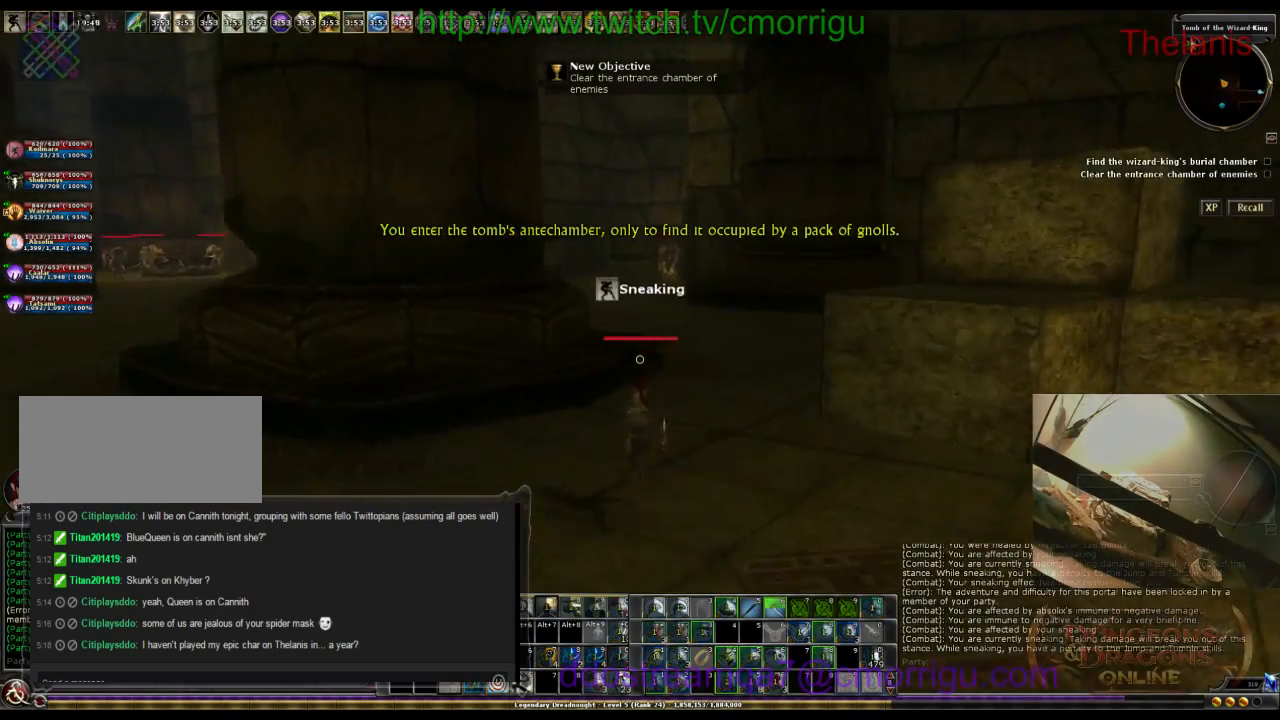
{"keys": ["w"], "events": []}
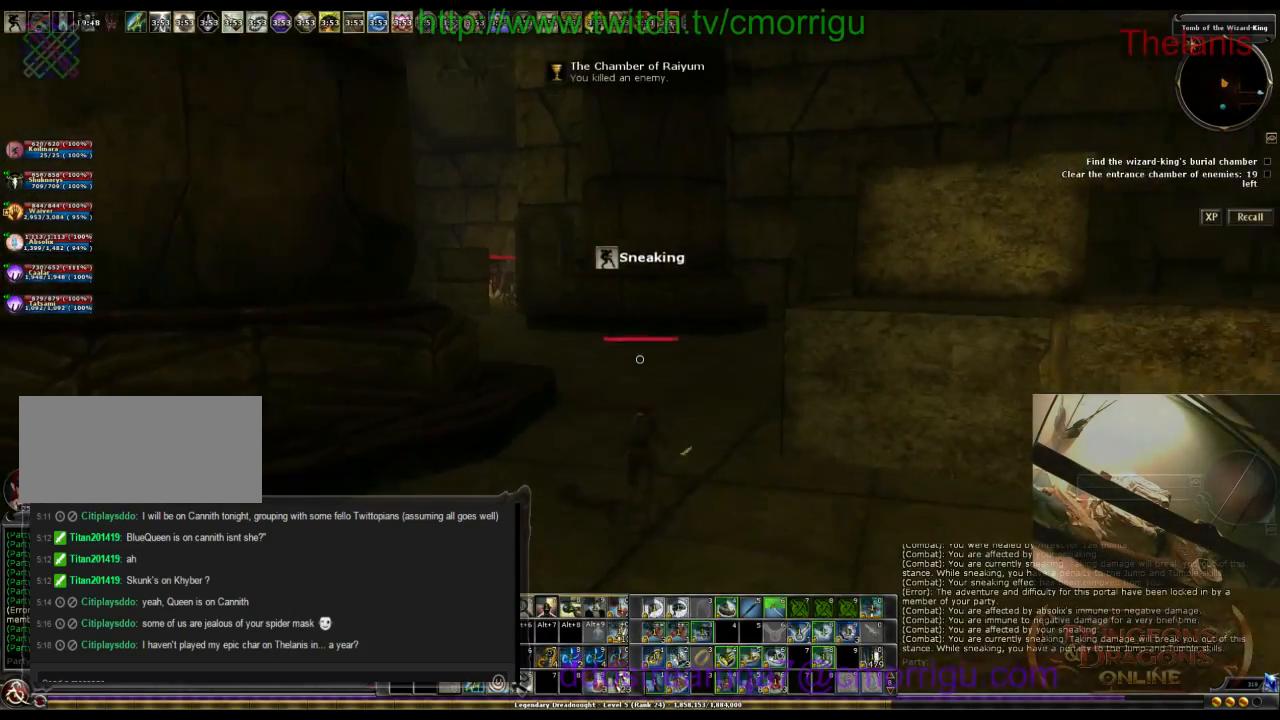
{"keys": ["w"], "events": []}
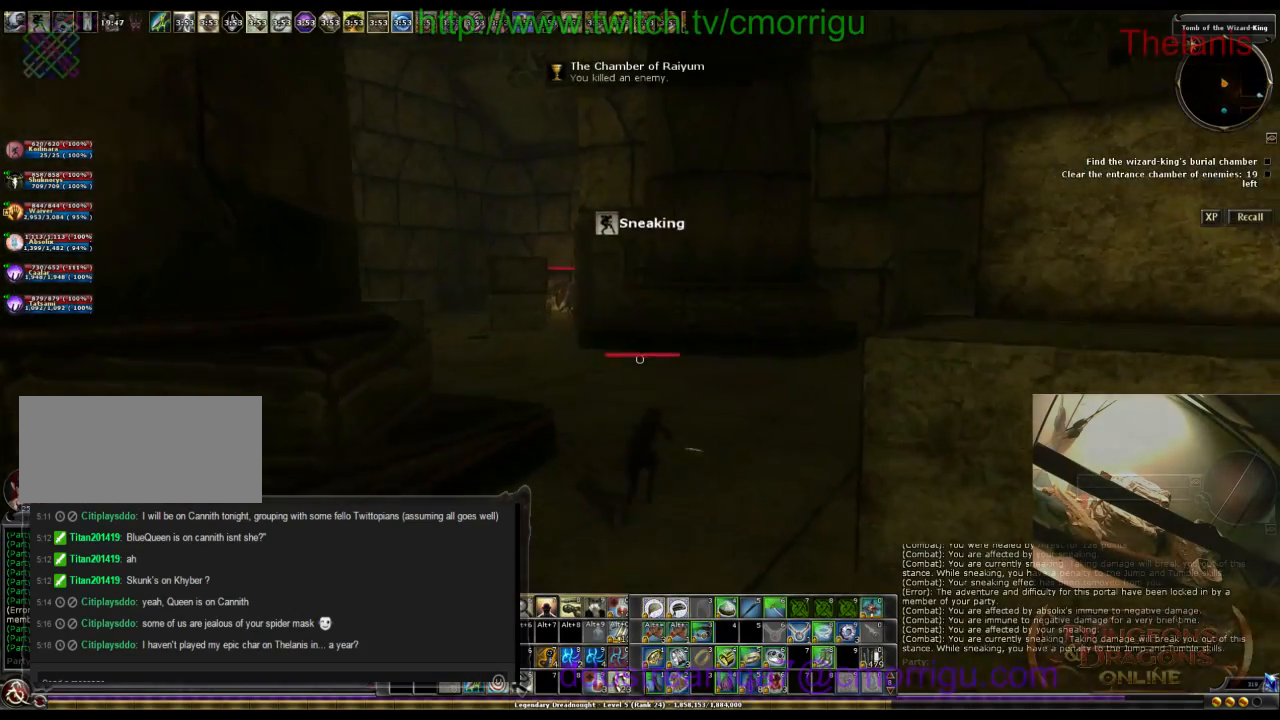
{"keys": ["w"], "events": []}
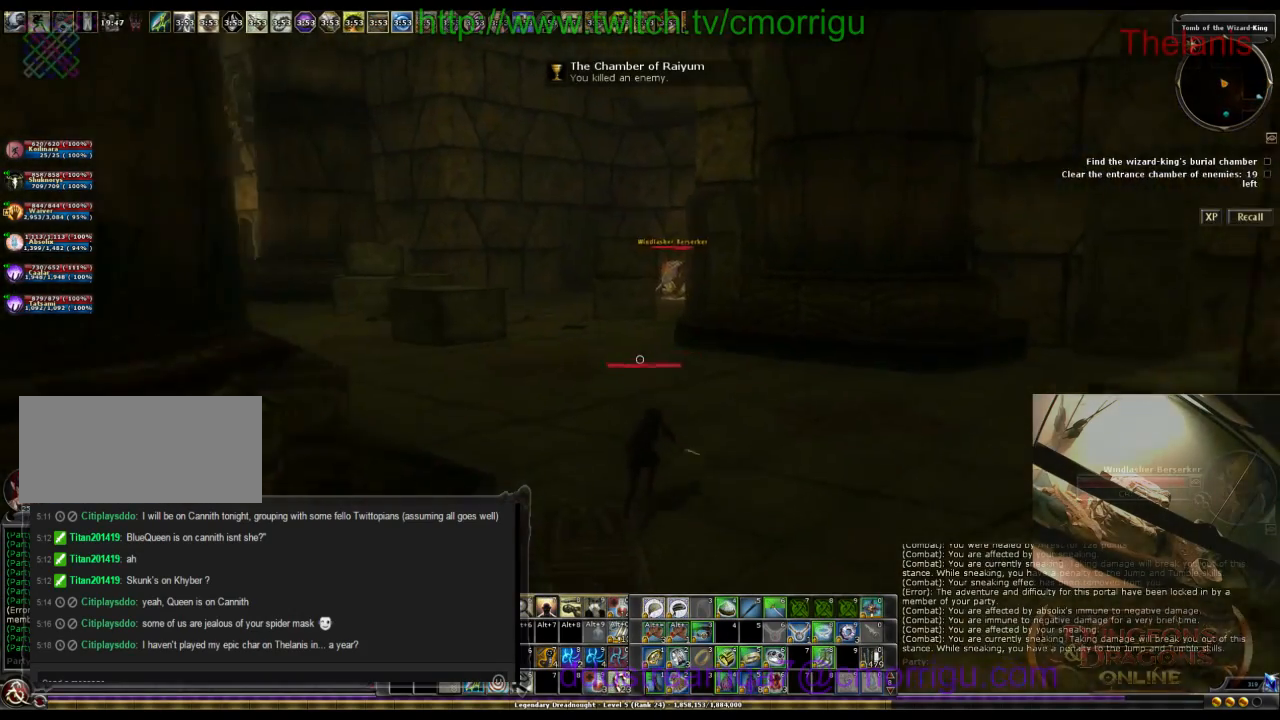
{"keys": ["w"], "events": []}
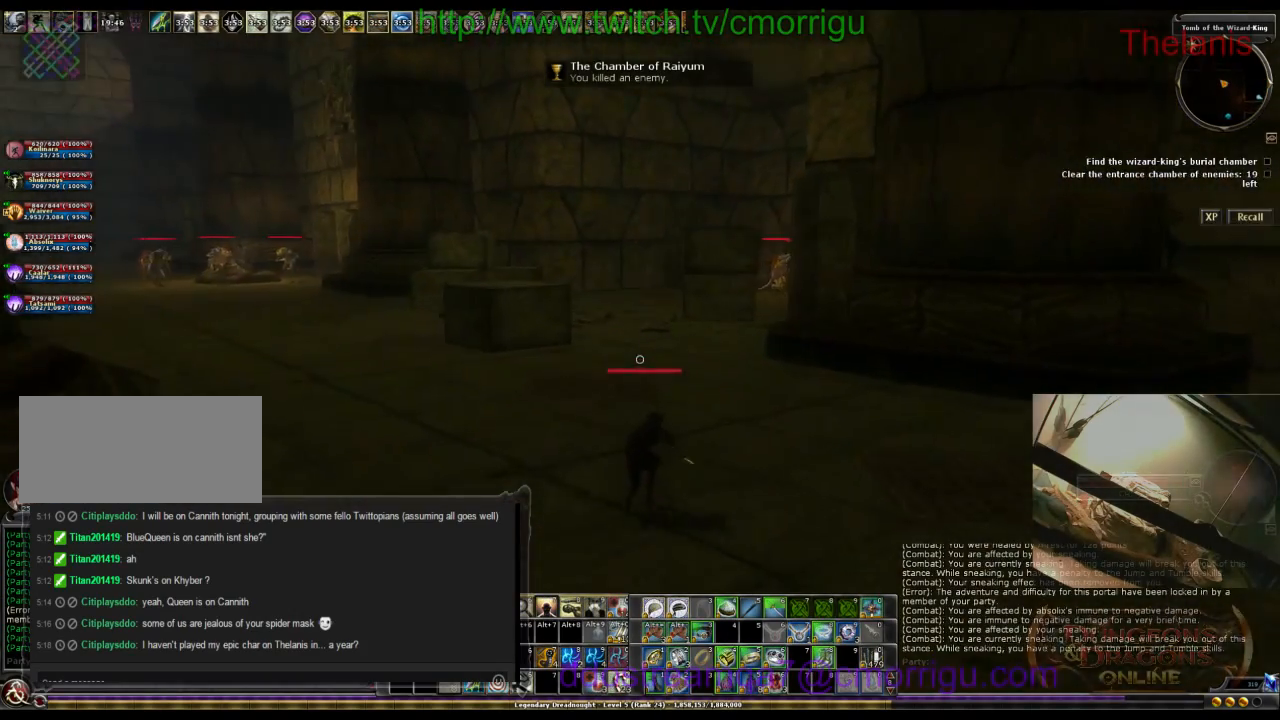
{"keys": ["w"], "events": []}
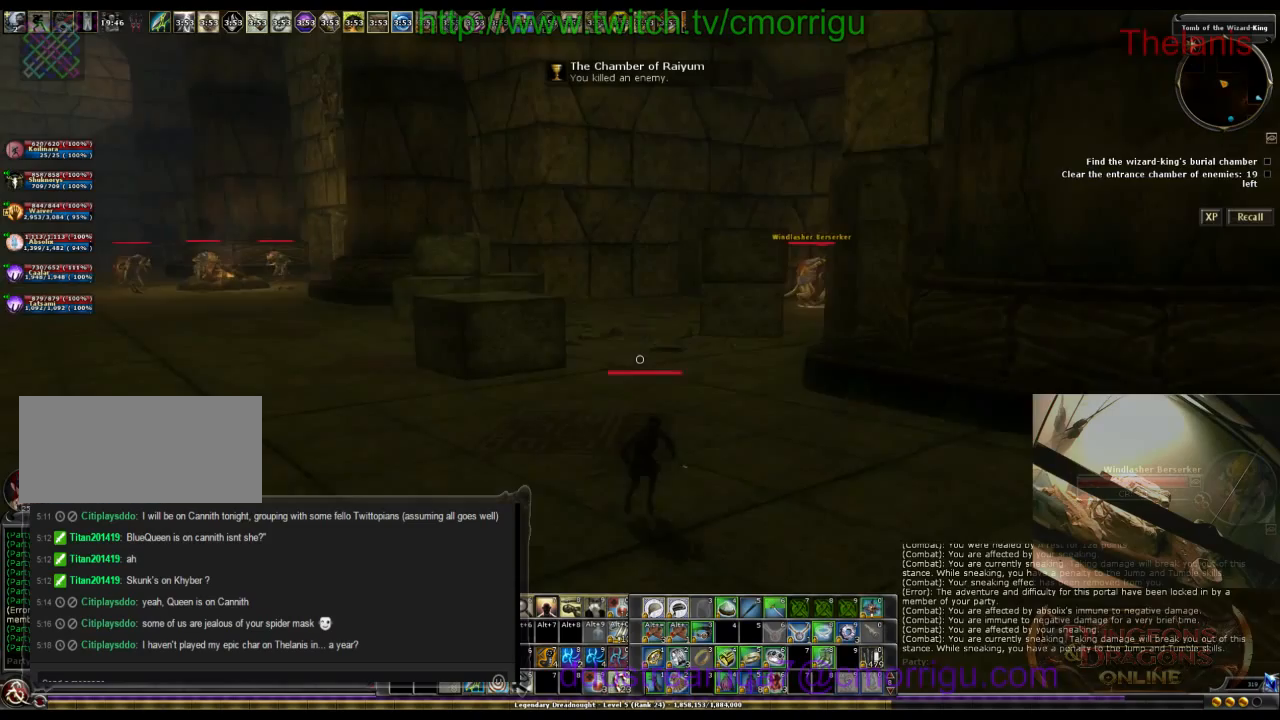
{"keys": ["w"], "events": []}
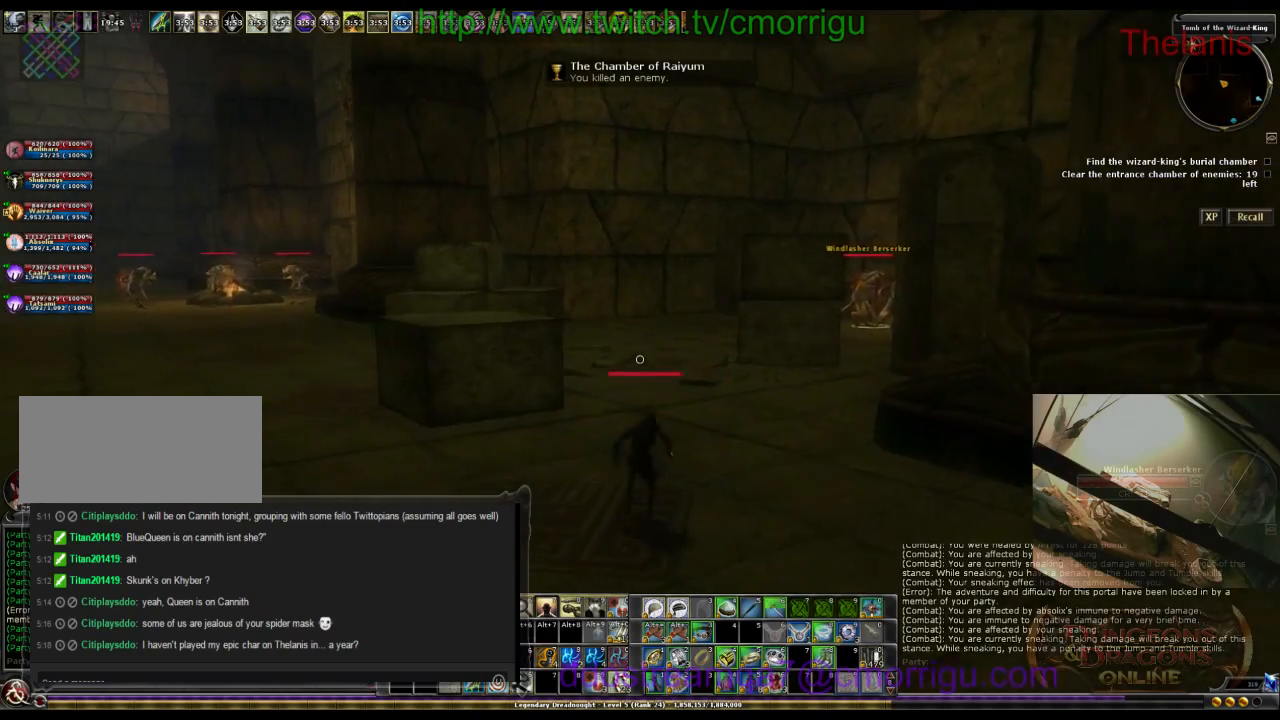
{"keys": ["w"], "events": []}